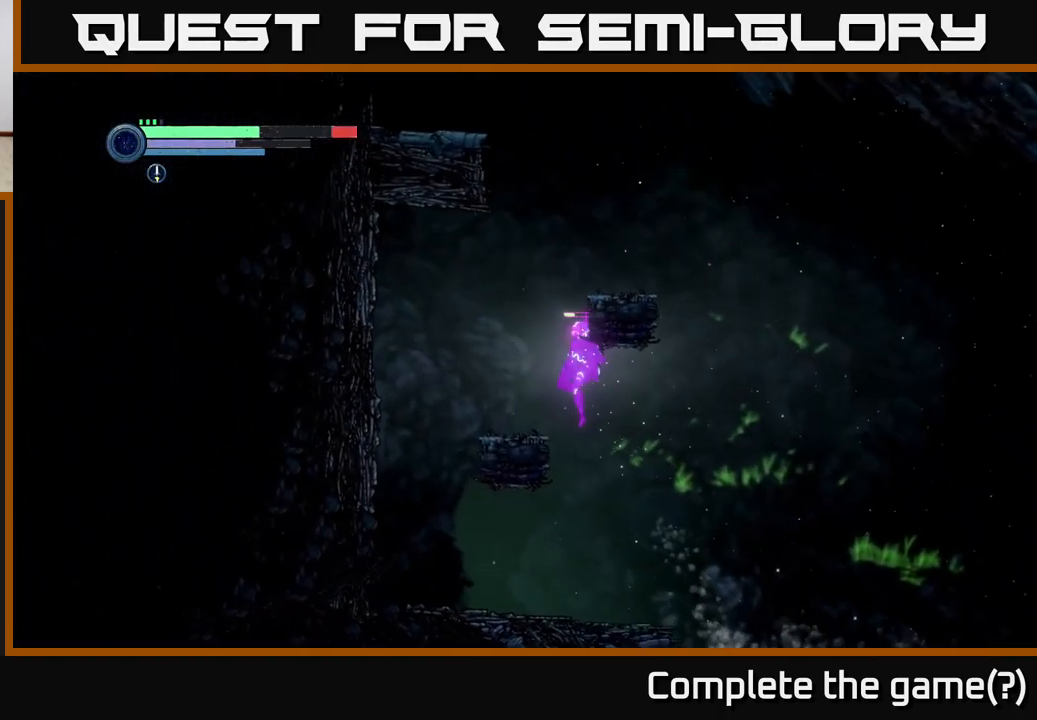
Gameplay with a controller (Xbox layout); each line is a JSON object with the inputs held at the frame after it. "events" lists button and stick changes between this image and that frame as [ms after this image, input, new state], when the widget could be followed in between.
{"buttons": ["SELECT"], "left_stick": "center", "right_stick": "center"}
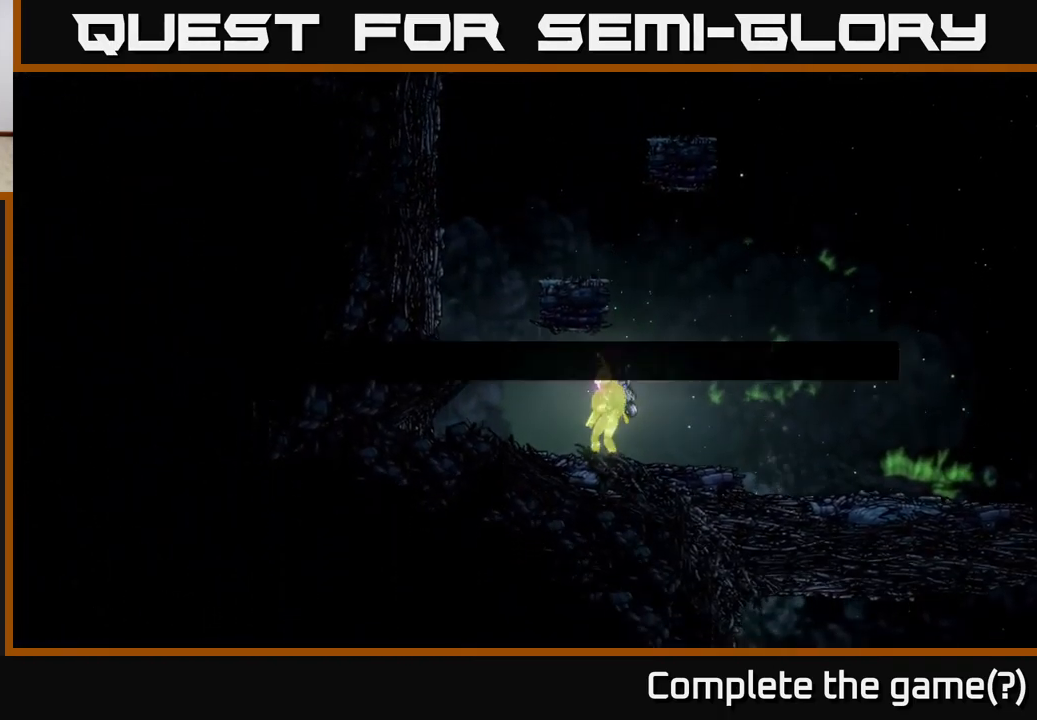
{"buttons": [], "left_stick": "up-right", "right_stick": "center", "events": [[184, "SELECT", "up"], [467, "left_stick", "up-right"]]}
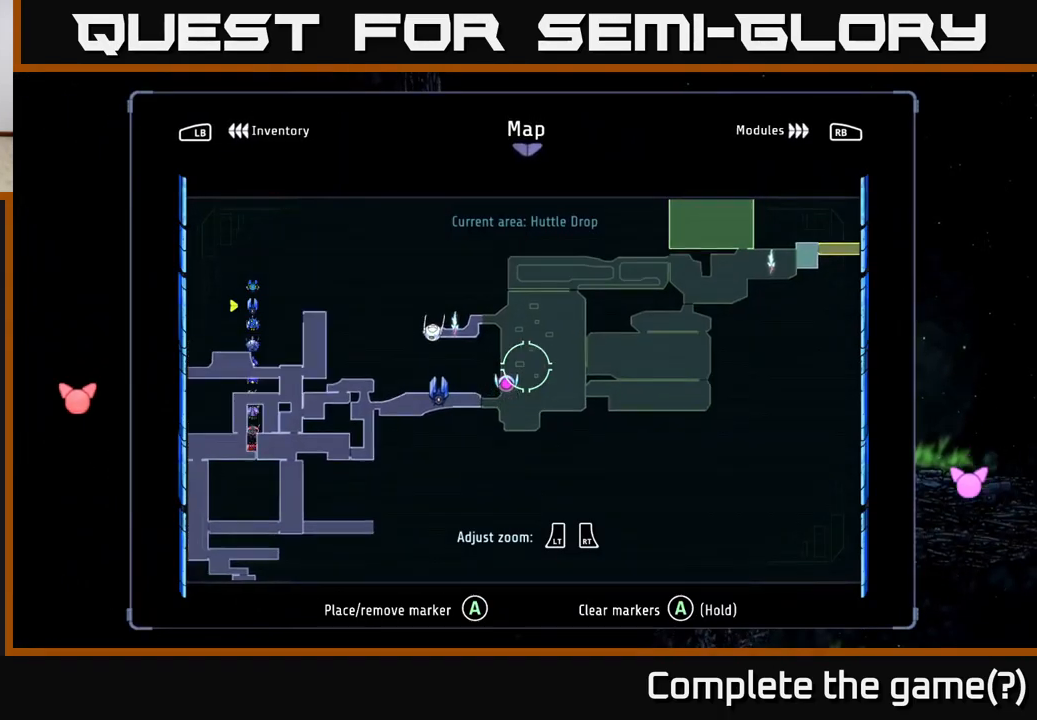
{"buttons": [], "left_stick": "down-left", "right_stick": "up", "events": [[184, "left_stick", "up-left"], [234, "left_stick", "left"], [267, "right_stick", "up-left"], [317, "right_stick", "up"], [367, "left_stick", "down-left"]]}
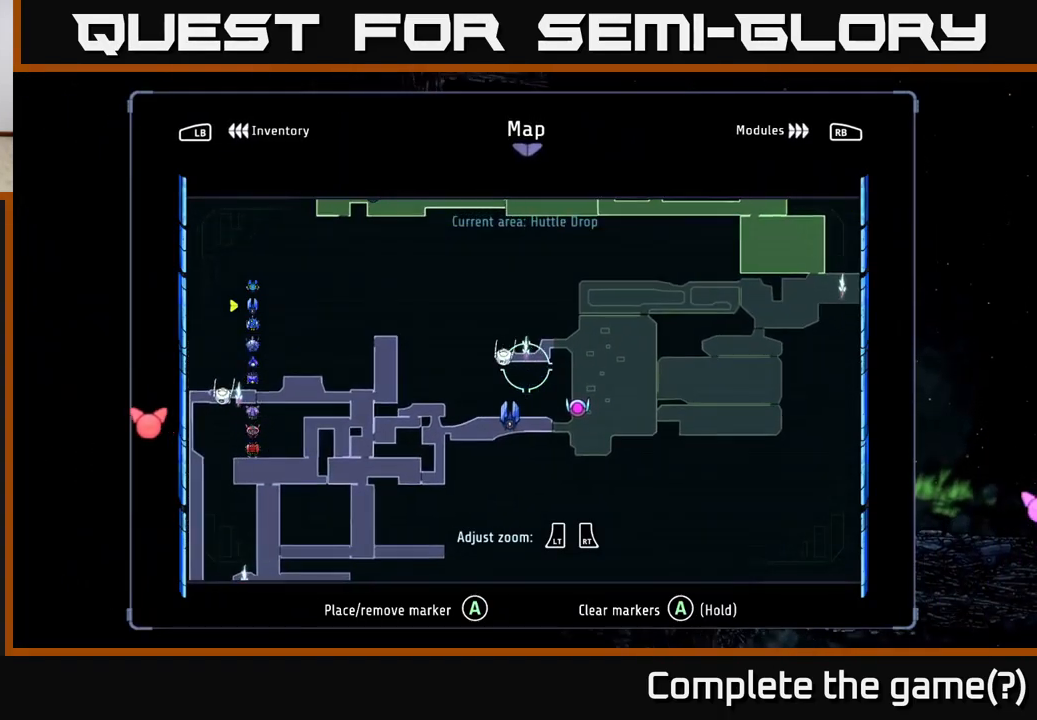
{"buttons": [], "left_stick": "up-right", "right_stick": "center", "events": [[50, "left_stick", "right"], [50, "right_stick", "center"], [184, "left_stick", "up-right"]]}
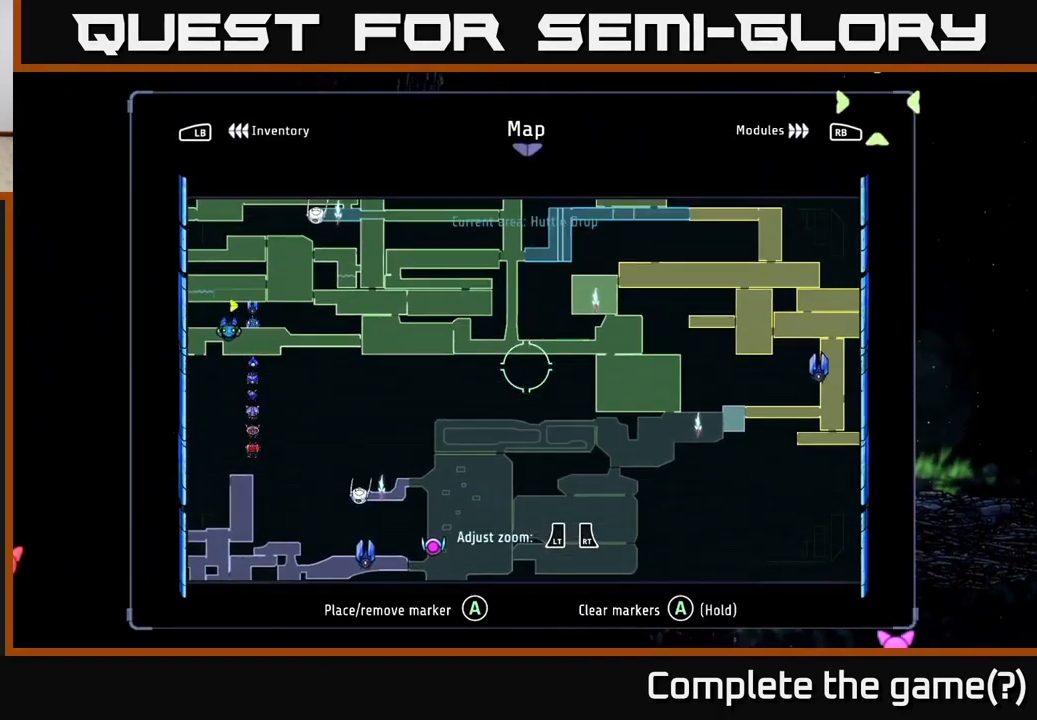
{"buttons": [], "left_stick": "up", "right_stick": "center", "events": [[150, "left_stick", "right"], [483, "left_stick", "up"]]}
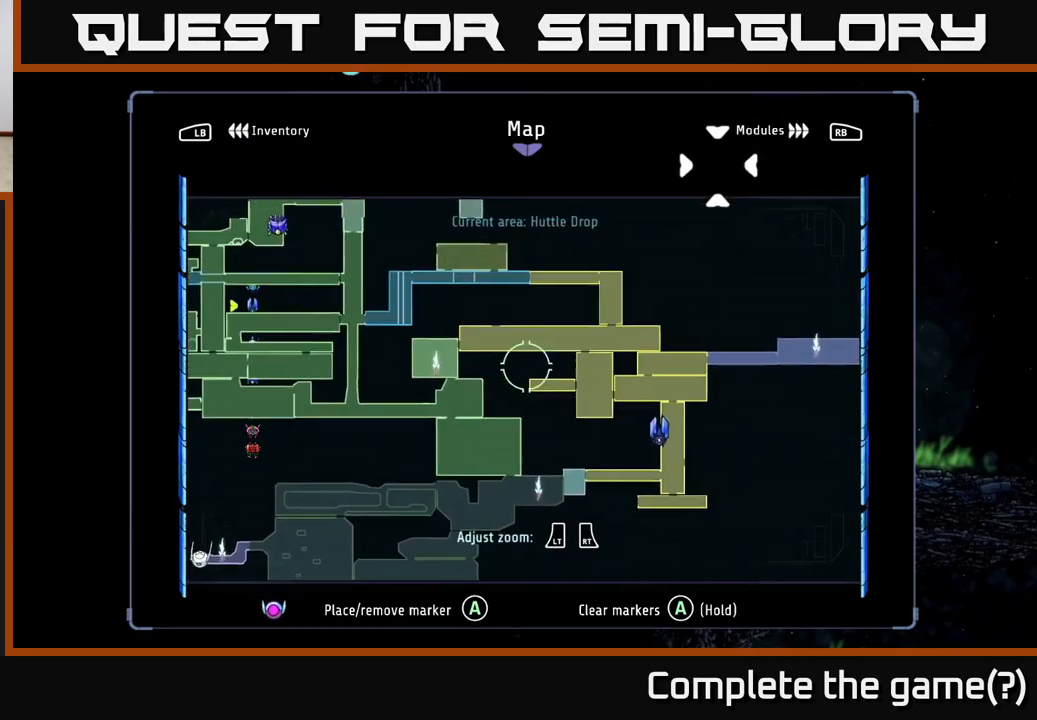
{"buttons": [], "left_stick": "up-left", "right_stick": "center", "events": [[150, "left_stick", "left"], [433, "left_stick", "up-left"]]}
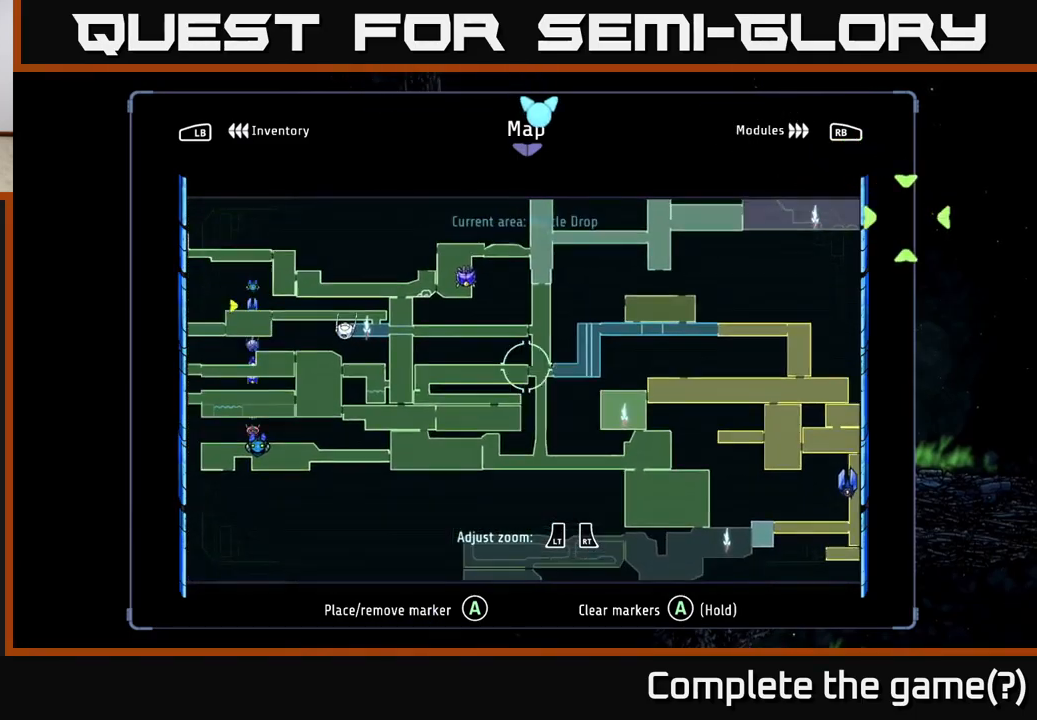
{"buttons": [], "left_stick": "down", "right_stick": "center", "events": [[100, "left_stick", "down-left"], [333, "left_stick", "down"]]}
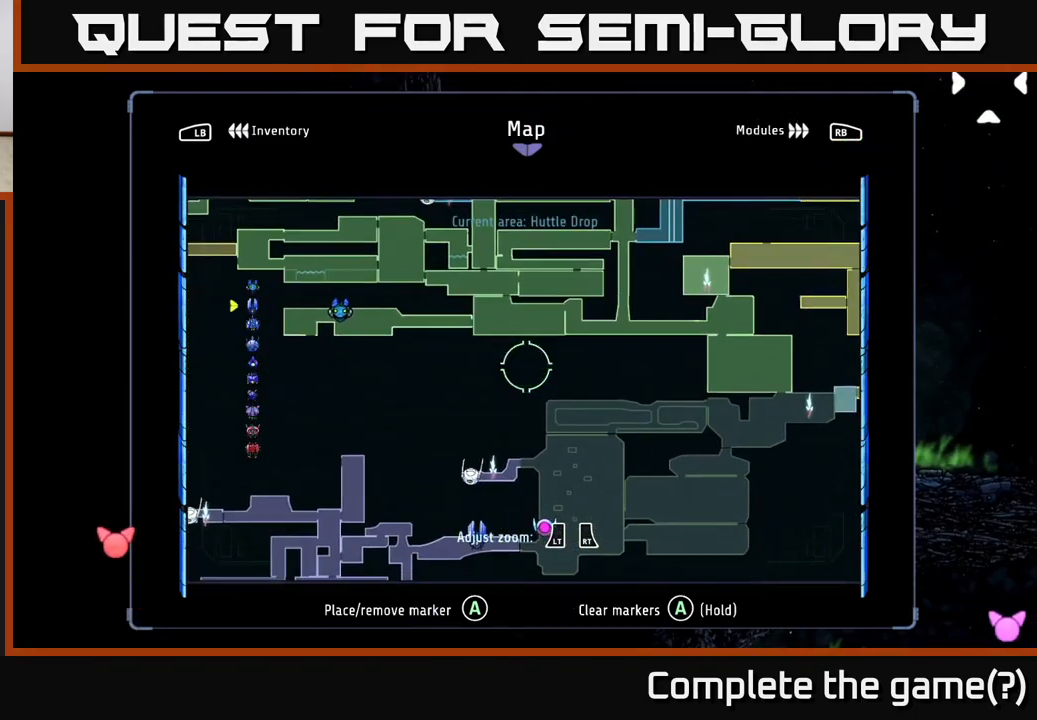
{"buttons": [], "left_stick": "down", "right_stick": "center", "events": [[33, "left_stick", "center"], [400, "left_stick", "down"]]}
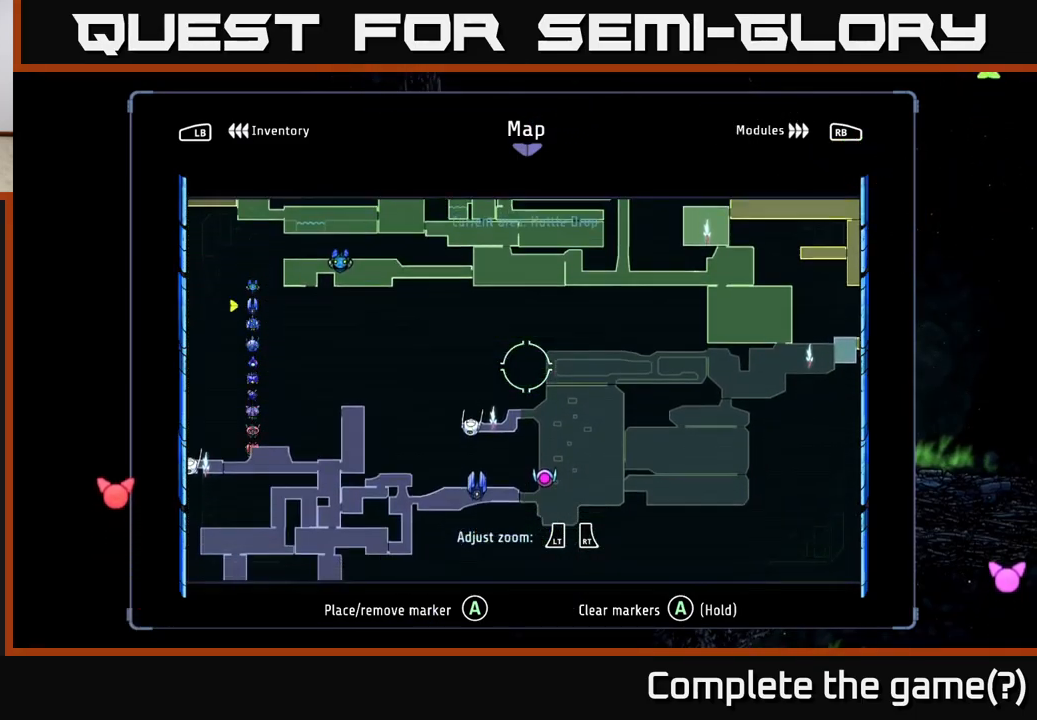
{"buttons": [], "left_stick": "center", "right_stick": "center", "events": [[166, "left_stick", "center"]]}
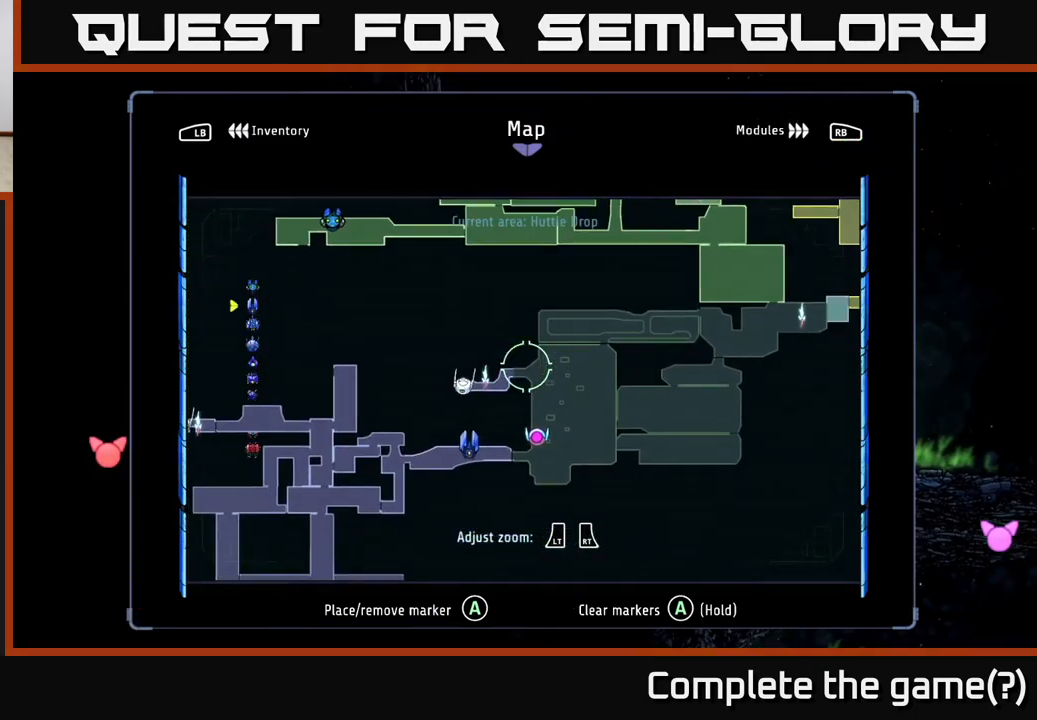
{"buttons": [], "left_stick": "up", "right_stick": "center", "events": [[283, "left_stick", "up"]]}
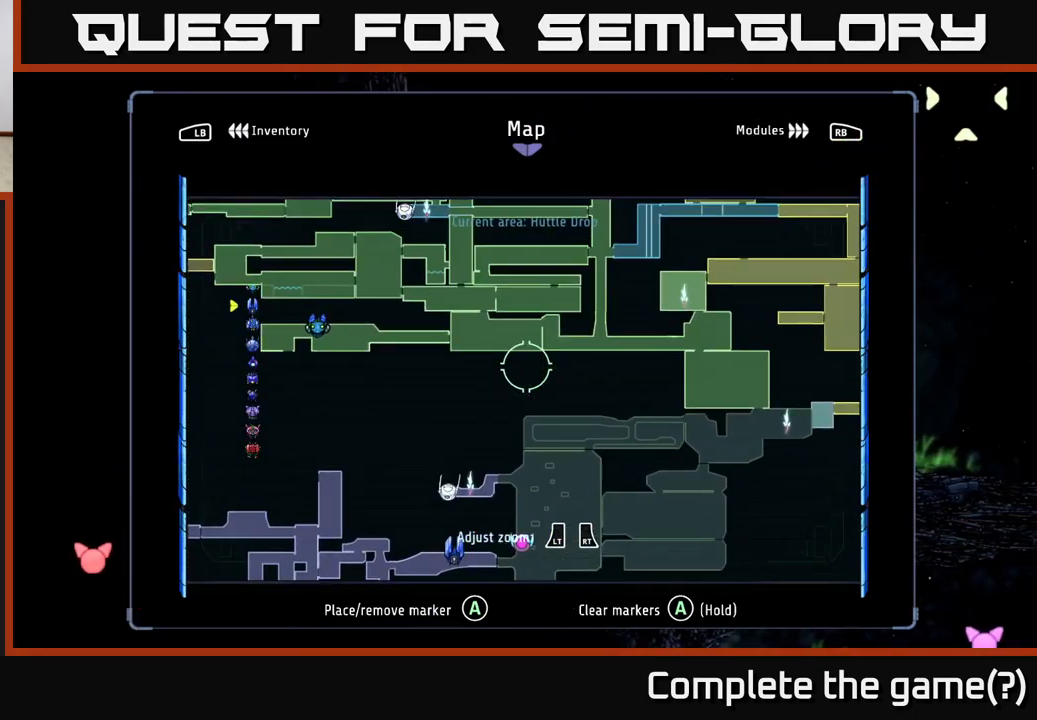
{"buttons": [], "left_stick": "down-left", "right_stick": "center", "events": [[300, "left_stick", "left"], [466, "left_stick", "down-left"]]}
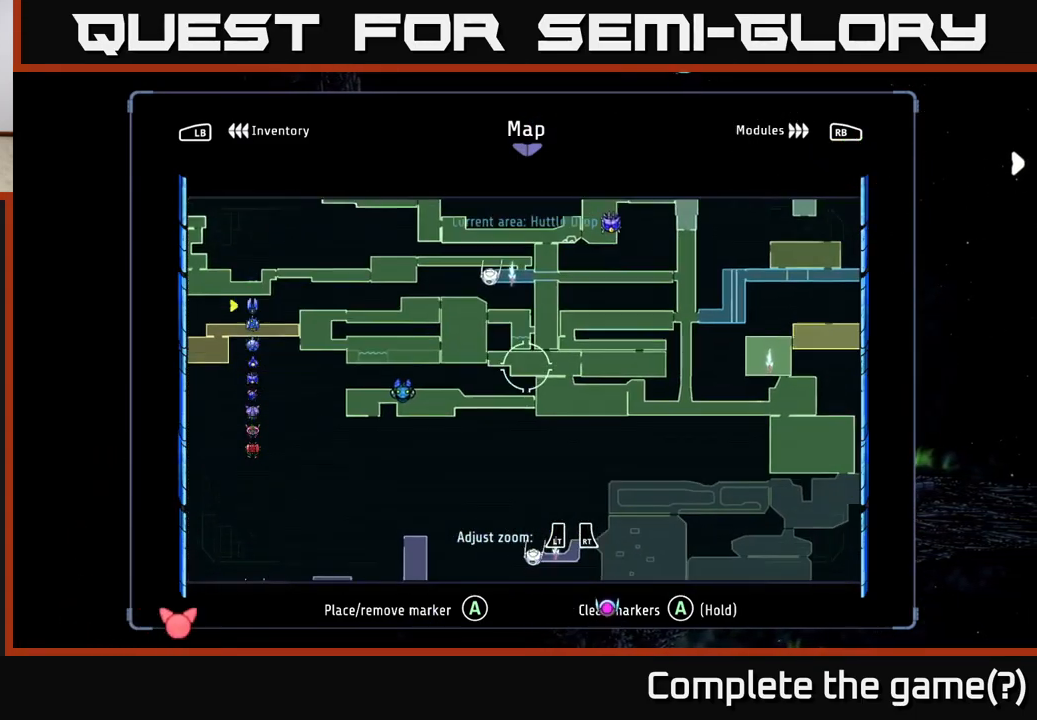
{"buttons": [], "left_stick": "right", "right_stick": "center", "events": [[16, "left_stick", "down"], [366, "left_stick", "right"]]}
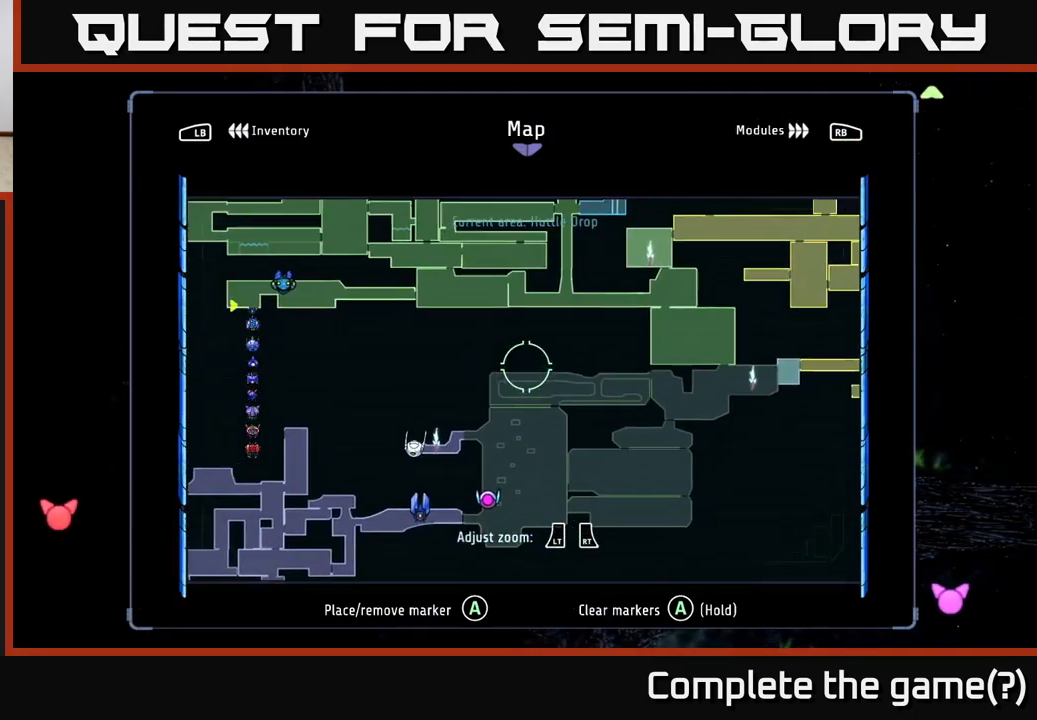
{"buttons": [], "left_stick": "up-right", "right_stick": "center", "events": [[16, "left_stick", "up-right"]]}
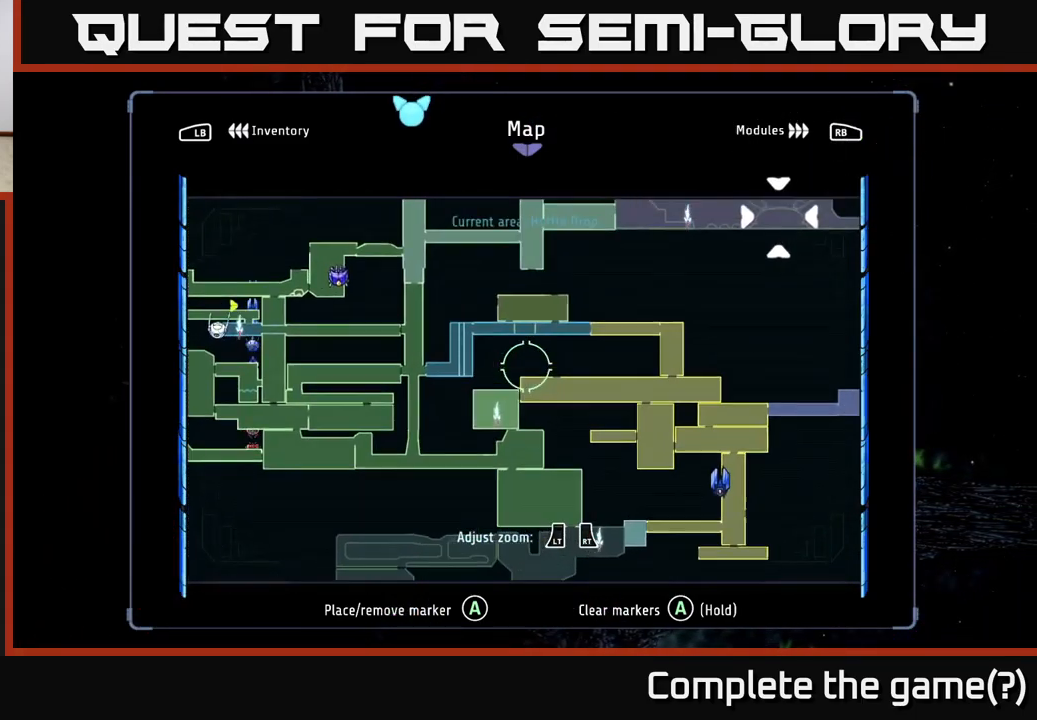
{"buttons": [], "left_stick": "left", "right_stick": "center", "events": [[433, "left_stick", "up-left"], [483, "left_stick", "left"]]}
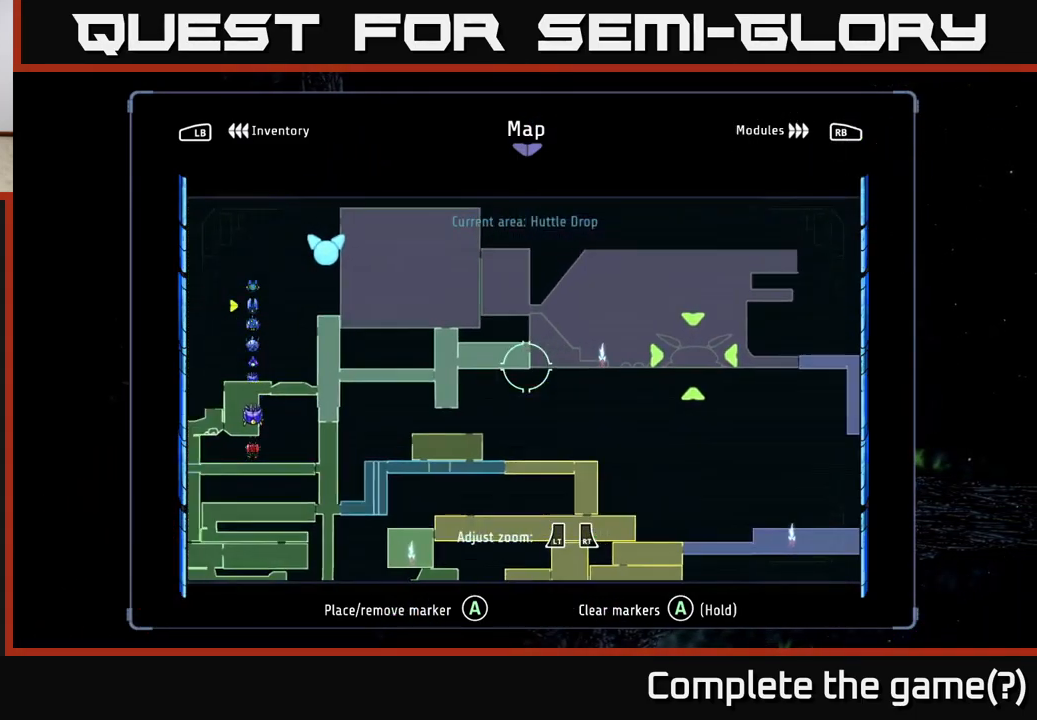
{"buttons": [], "left_stick": "down-left", "right_stick": "center", "events": [[200, "left_stick", "down-left"]]}
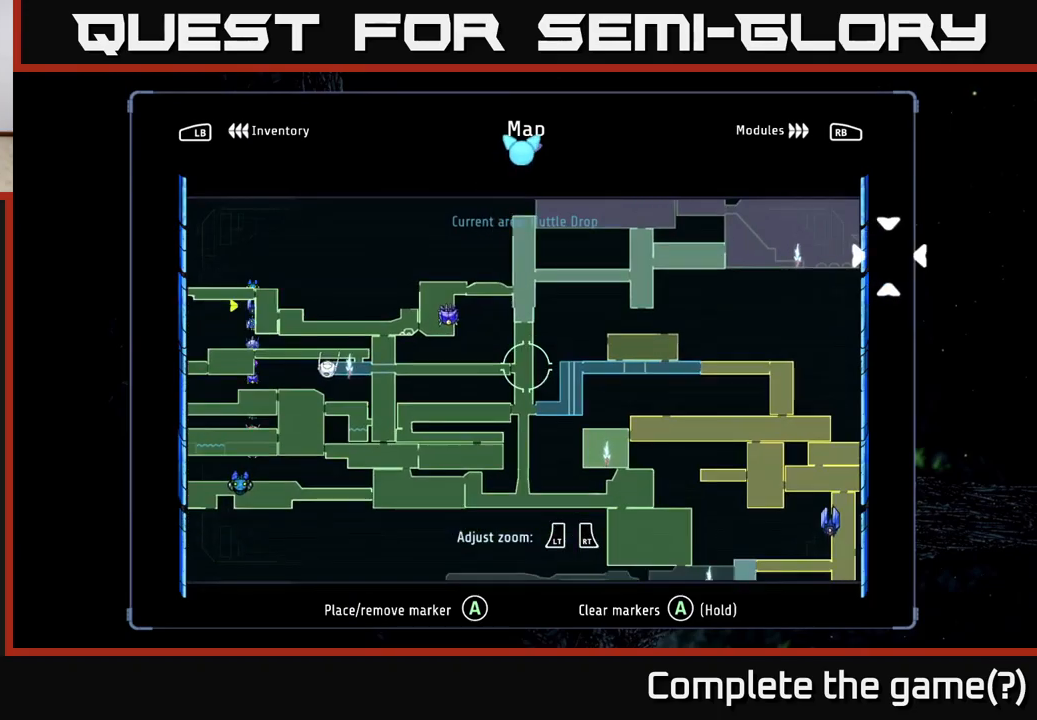
{"buttons": [], "left_stick": "down", "right_stick": "center", "events": [[83, "left_stick", "left"], [283, "left_stick", "down-left"], [467, "left_stick", "down"]]}
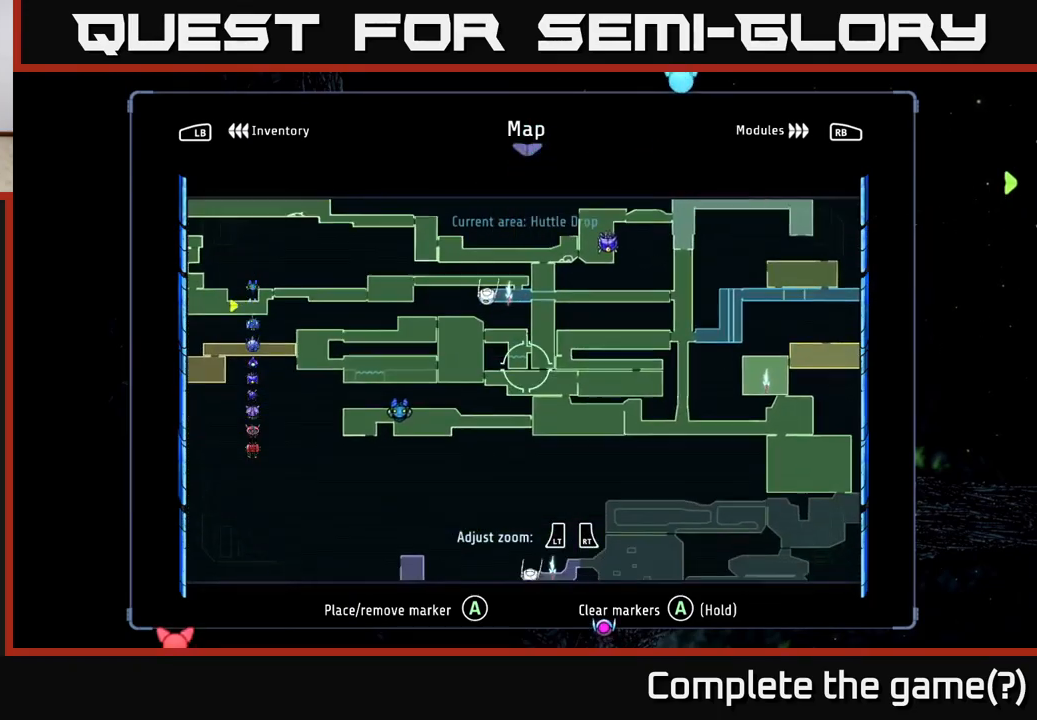
{"buttons": [], "left_stick": "up-right", "right_stick": "center", "events": [[67, "left_stick", "down-right"], [250, "left_stick", "right"], [400, "left_stick", "up-right"]]}
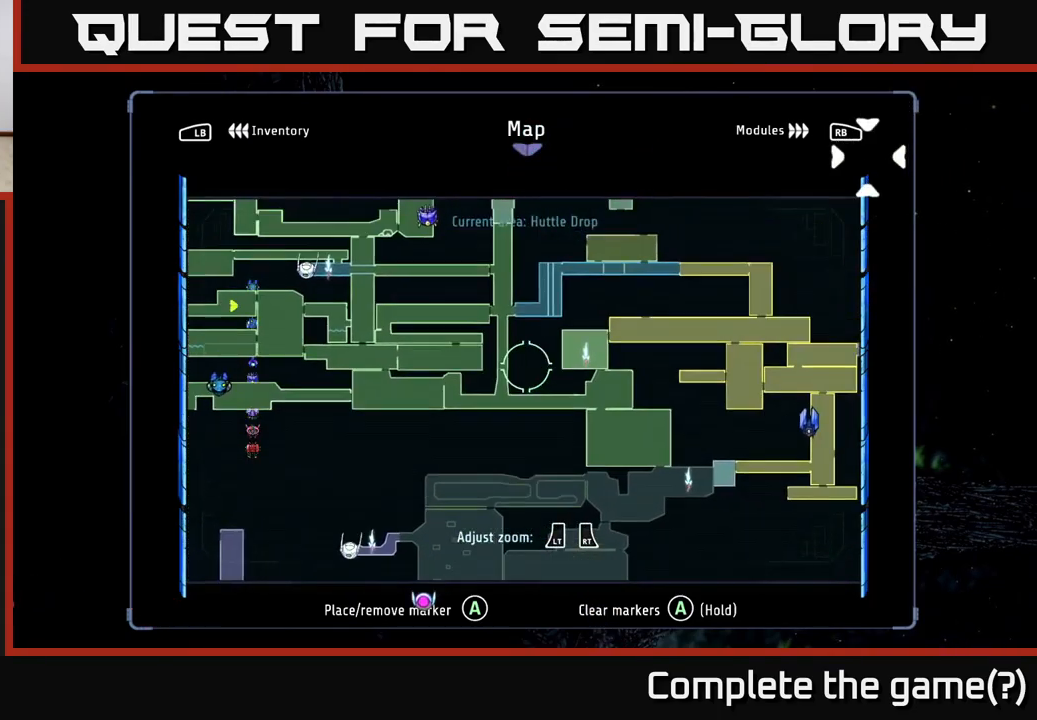
{"buttons": [], "left_stick": "left", "right_stick": "center", "events": [[183, "left_stick", "up-left"], [233, "left_stick", "left"]]}
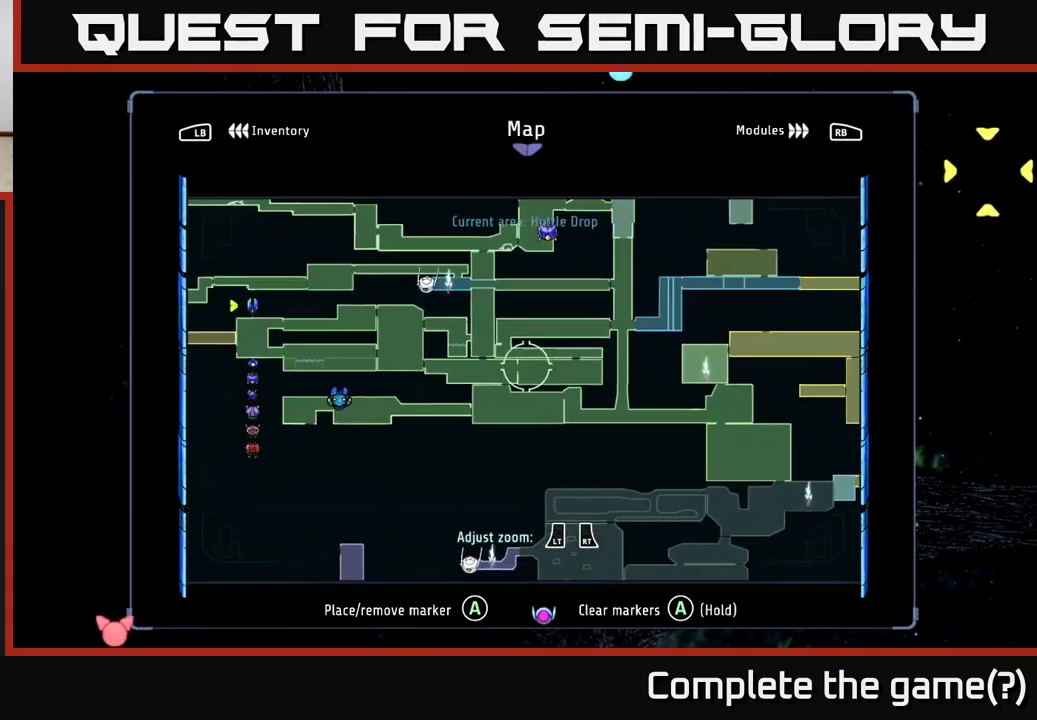
{"buttons": [], "left_stick": "down", "right_stick": "center", "events": [[83, "left_stick", "up-left"], [217, "left_stick", "up"], [417, "left_stick", "right"], [483, "left_stick", "down"]]}
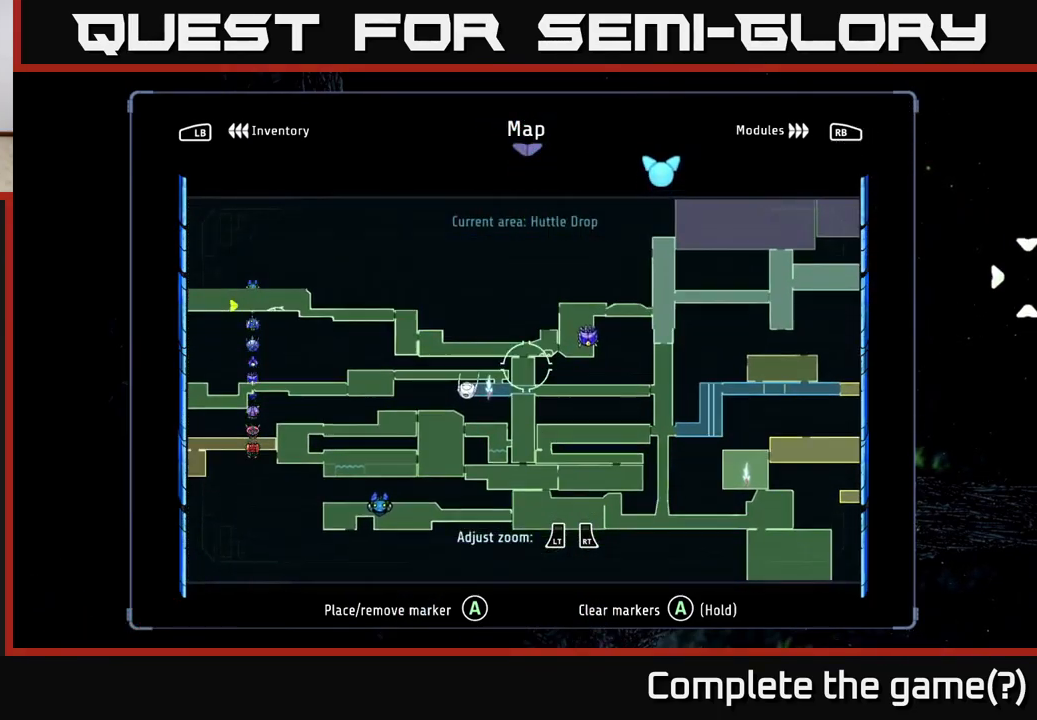
{"buttons": [], "left_stick": "up", "right_stick": "center", "events": [[67, "left_stick", "down-left"], [333, "left_stick", "up-left"], [450, "left_stick", "up"]]}
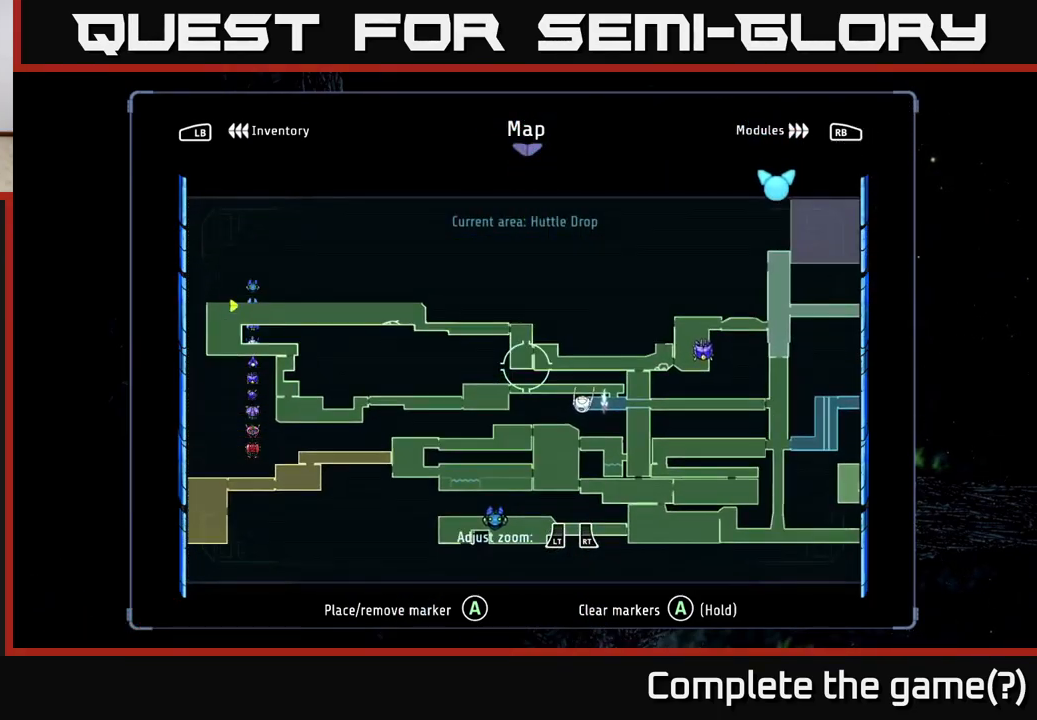
{"buttons": [], "left_stick": "up", "right_stick": "center", "events": [[33, "left_stick", "up-right"], [117, "left_stick", "down-right"], [383, "left_stick", "up-right"], [450, "left_stick", "up"]]}
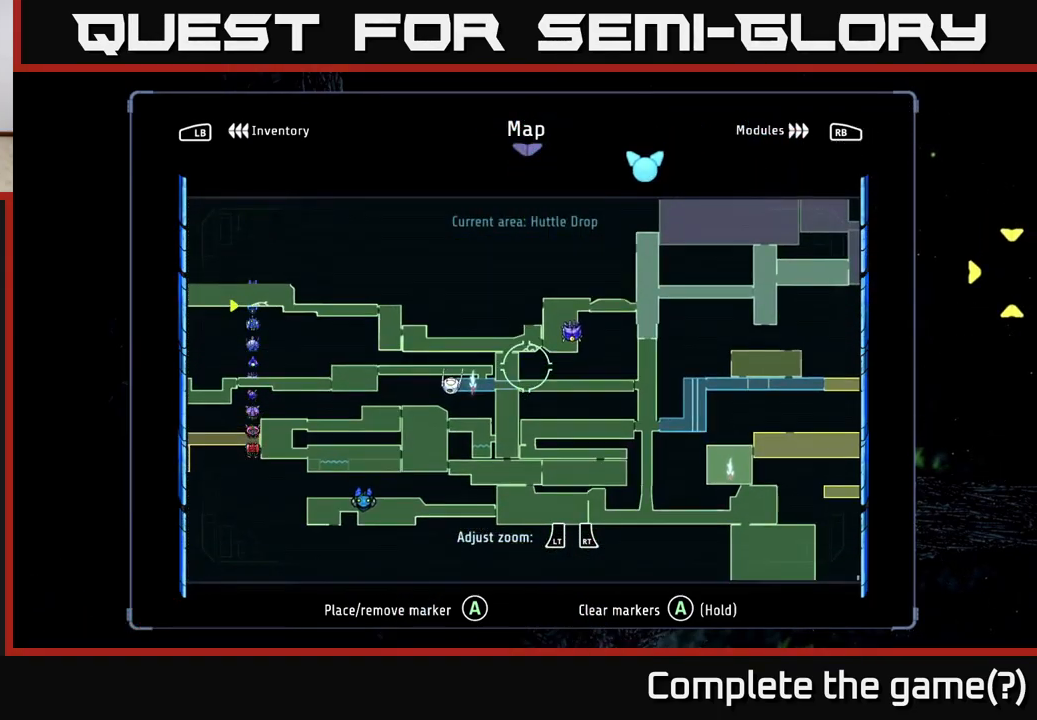
{"buttons": [], "left_stick": "down-left", "right_stick": "center", "events": [[67, "left_stick", "center"], [400, "left_stick", "down-left"]]}
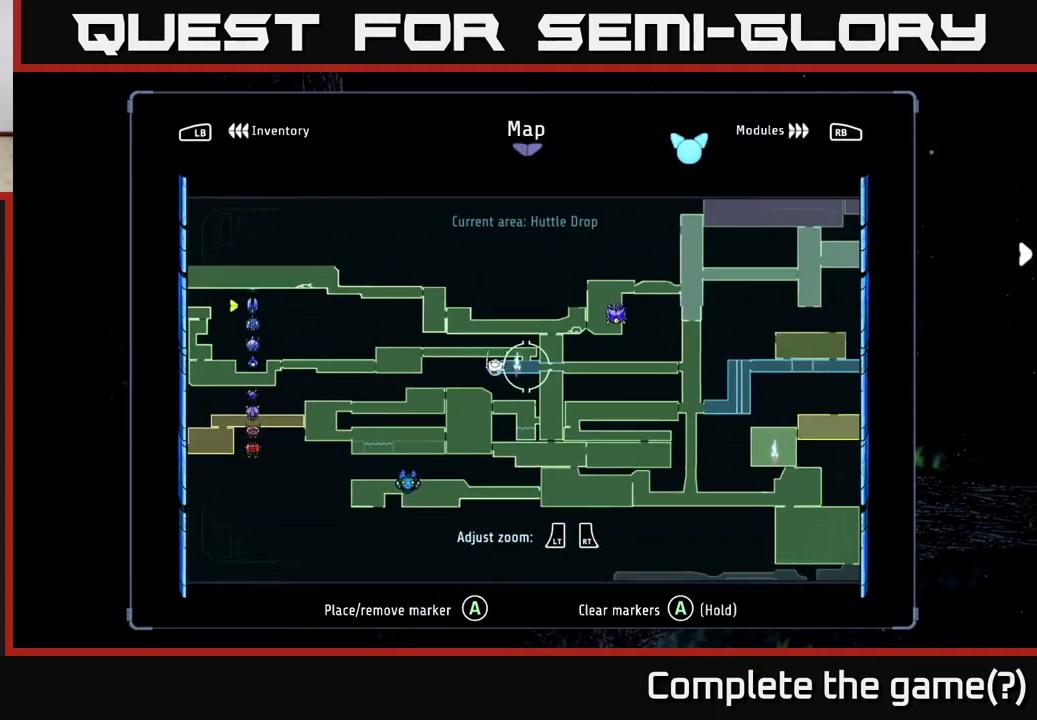
{"buttons": [], "left_stick": "center", "right_stick": "center", "events": [[167, "left_stick", "center"]]}
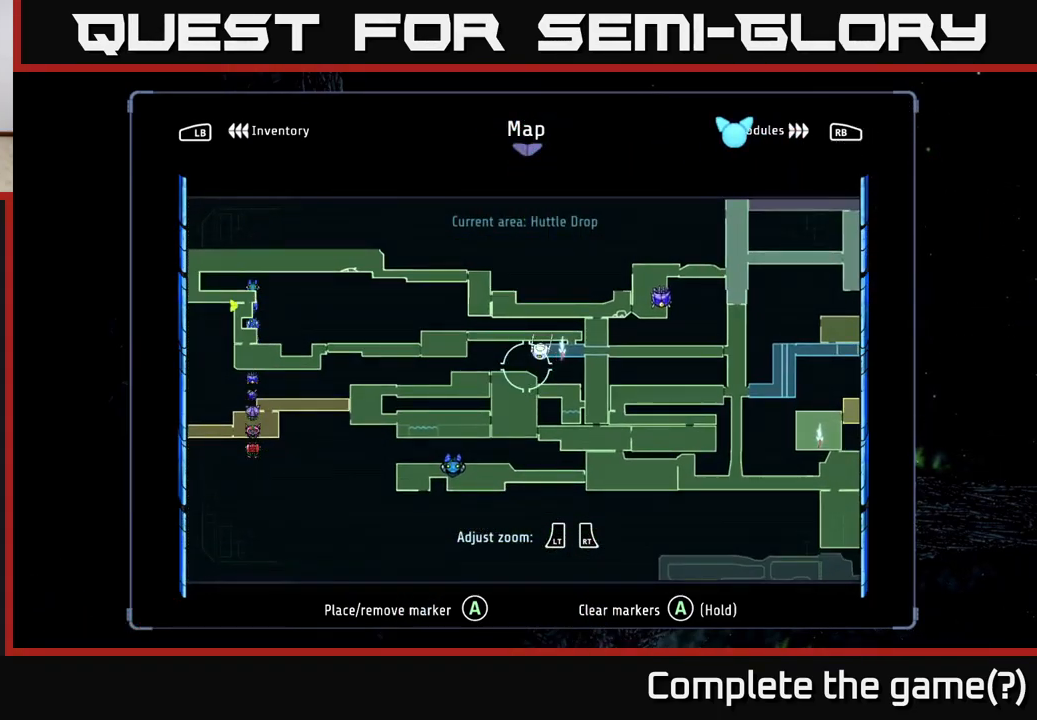
{"buttons": [], "left_stick": "center", "right_stick": "center", "events": []}
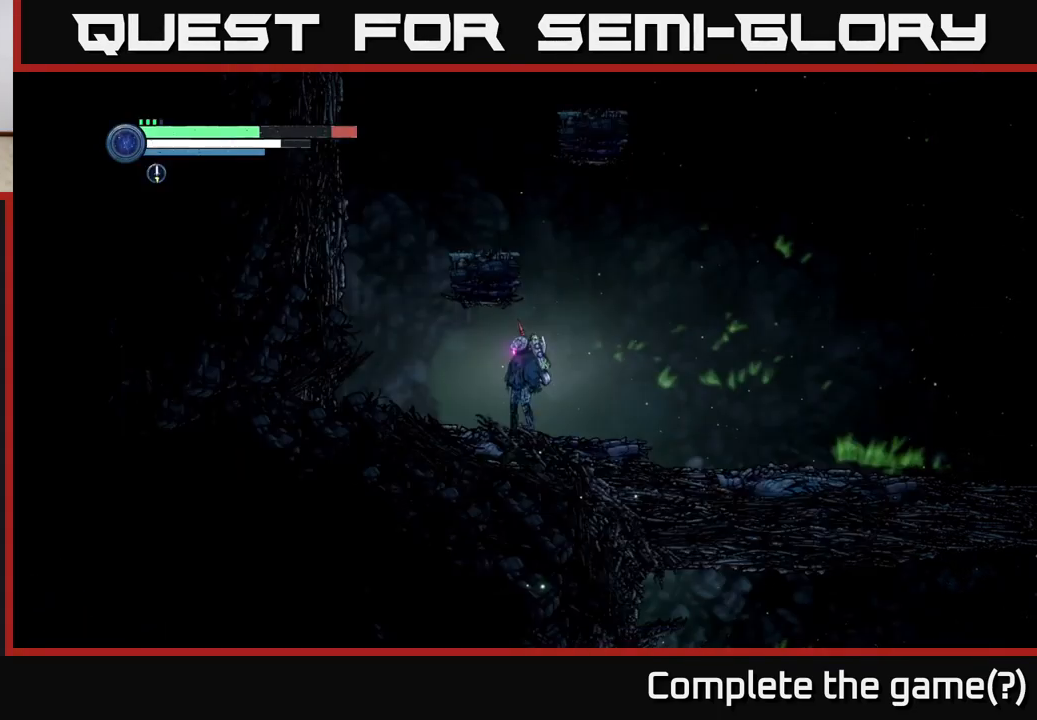
{"buttons": ["A"], "left_stick": "center", "right_stick": "center", "events": [[17, "SELECT", "down"], [133, "SELECT", "up"], [350, "A", "down"]]}
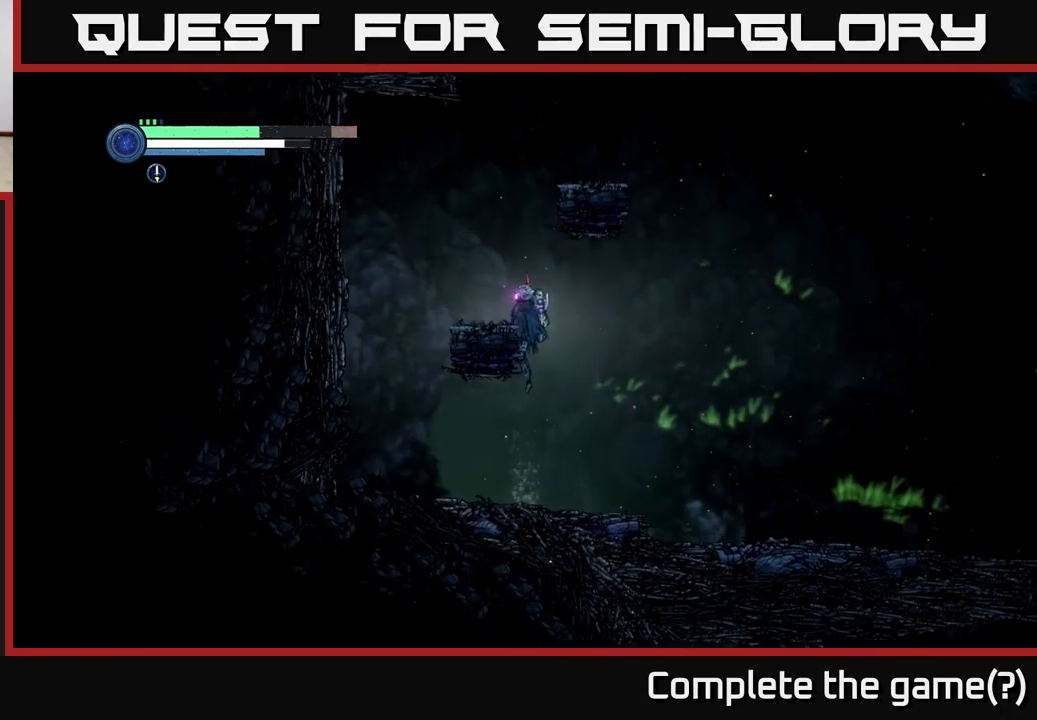
{"buttons": [], "left_stick": "center", "right_stick": "center", "events": [[167, "left_stick", "left"], [317, "A", "up"], [417, "left_stick", "center"]]}
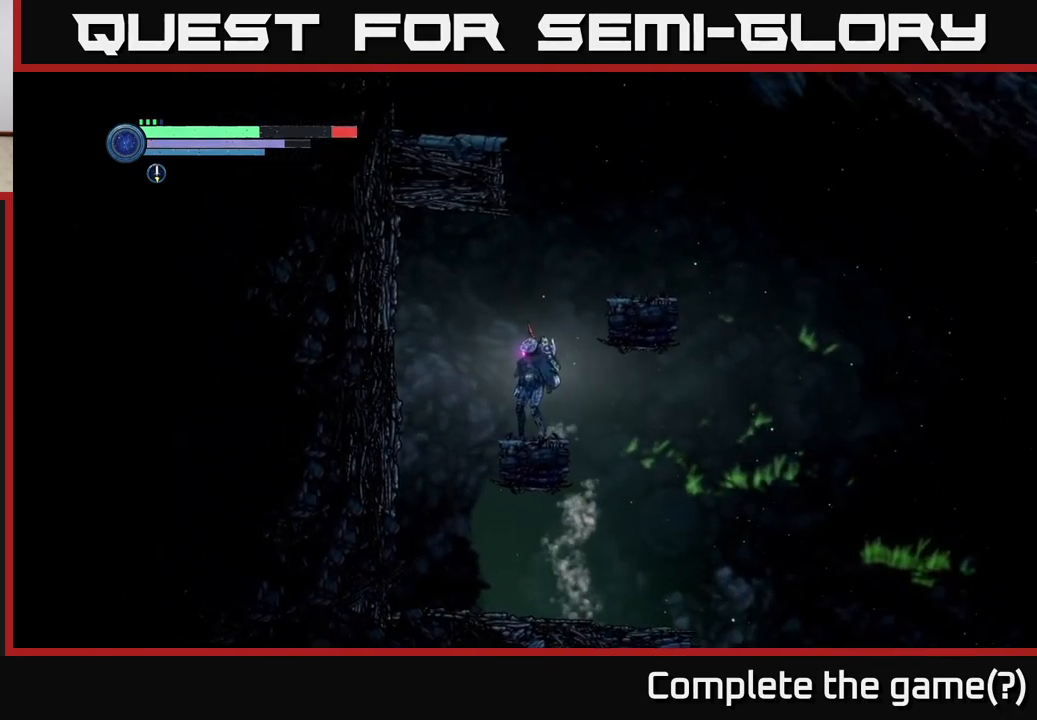
{"buttons": [], "left_stick": "right", "right_stick": "center", "events": [[84, "left_stick", "up-right"], [117, "A", "down"], [417, "A", "up"], [467, "left_stick", "right"]]}
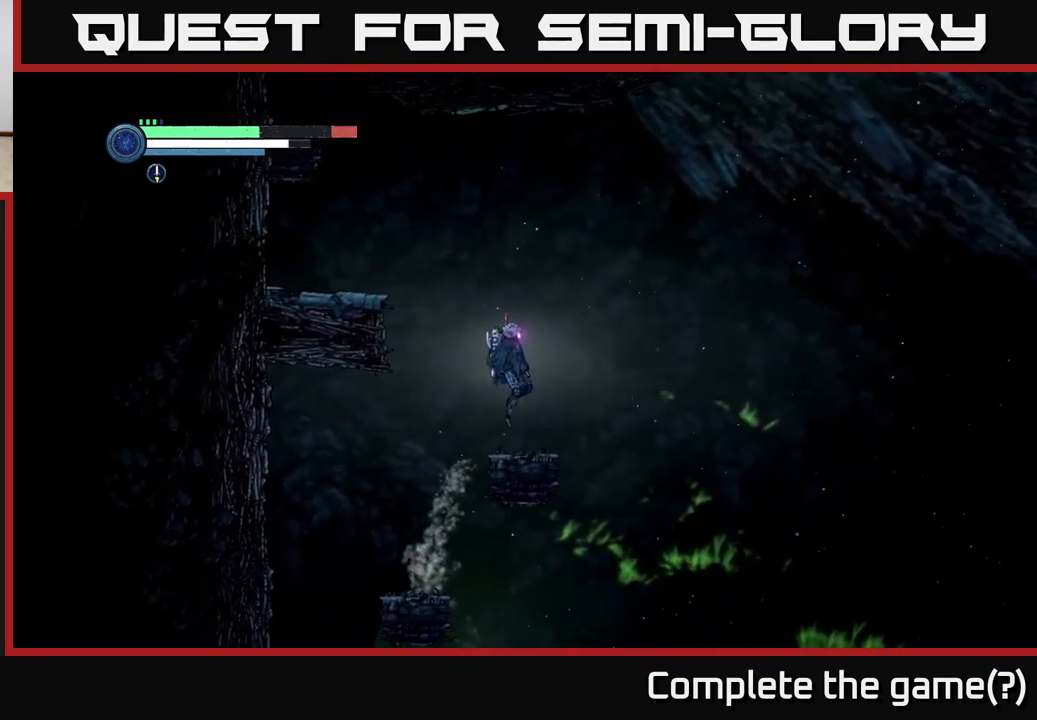
{"buttons": ["A"], "left_stick": "left", "right_stick": "center", "events": [[167, "left_stick", "left"], [234, "A", "down"]]}
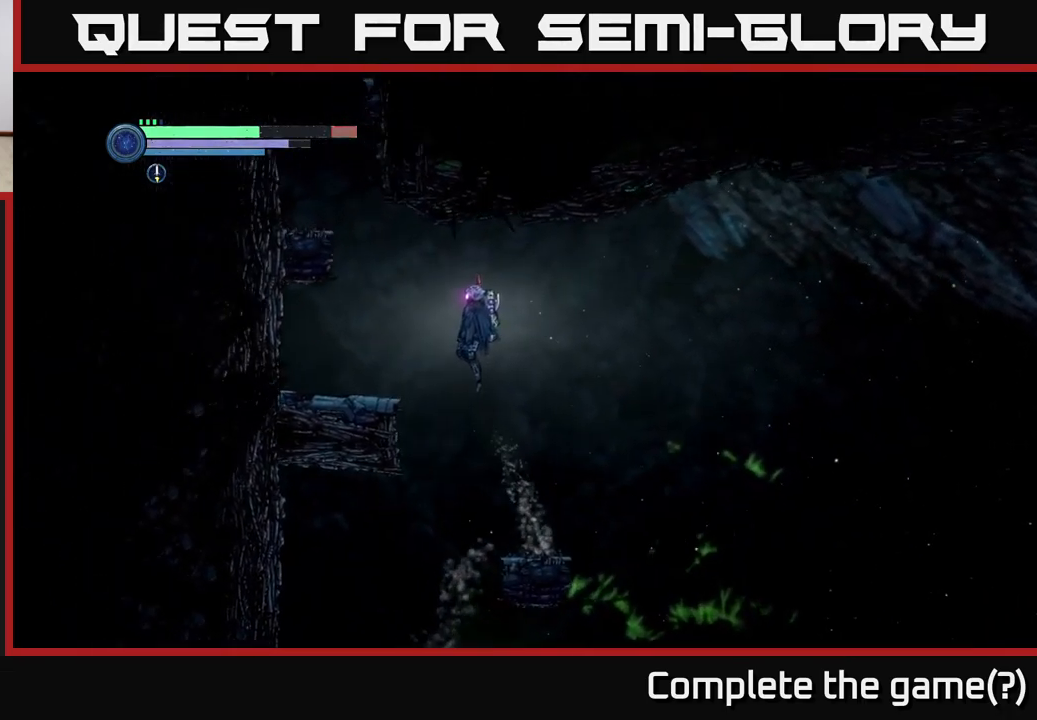
{"buttons": [], "left_stick": "center", "right_stick": "center", "events": [[284, "A", "up"], [450, "left_stick", "center"]]}
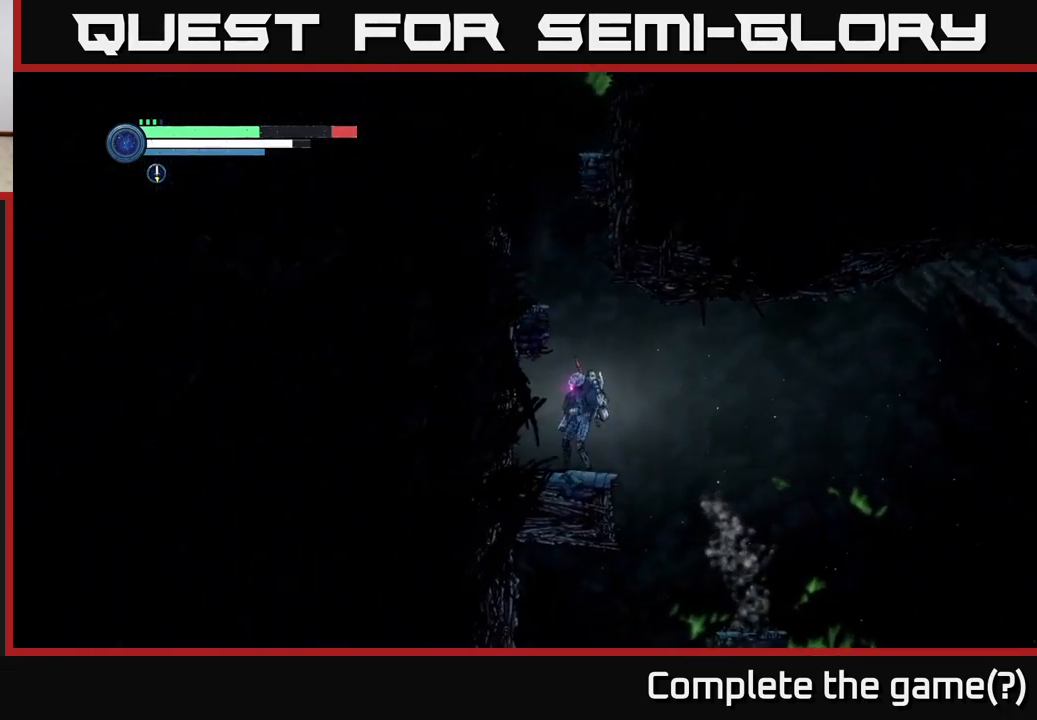
{"buttons": ["A"], "left_stick": "left", "right_stick": "center", "events": [[117, "A", "down"], [317, "left_stick", "left"]]}